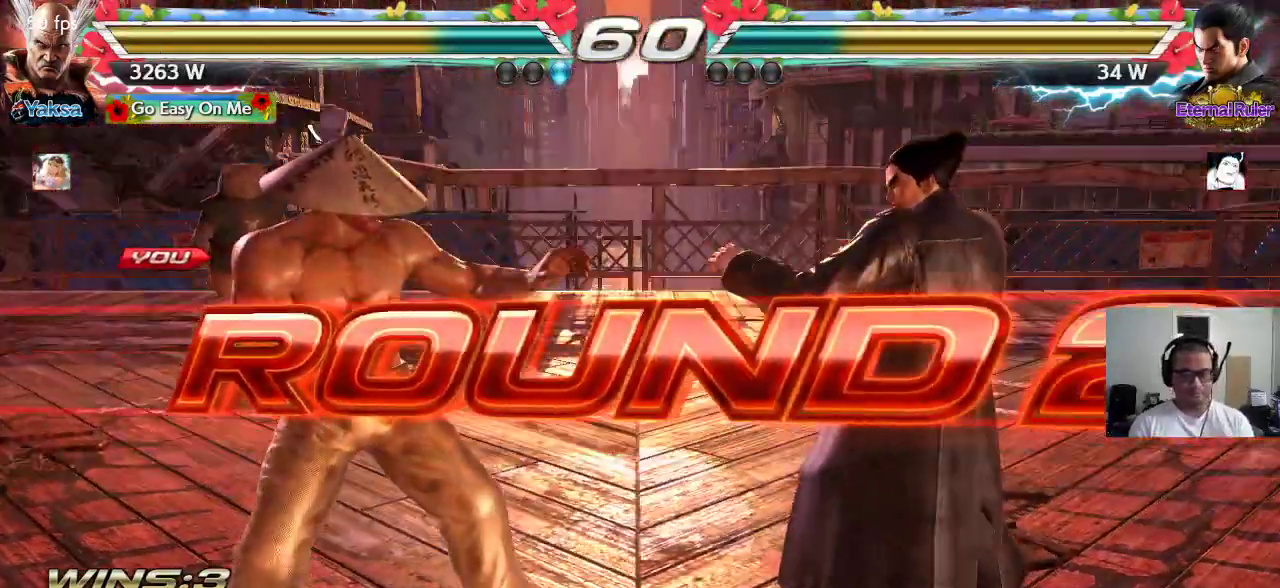
Gameplay with a controller (arcade stick); each line is a JSON object with the inputs held at the frame after it (dt_ms = milliseconds from this image to that frame). "events" lists button and stick changes between this image and that frame as [ms after this image, input, new state], when the widget could be followed in between. Not read: L3 R2 R3.
{"dt_ms": 500, "buttons": ["CROSS", "SQUARE"], "left_stick": "up-right"}
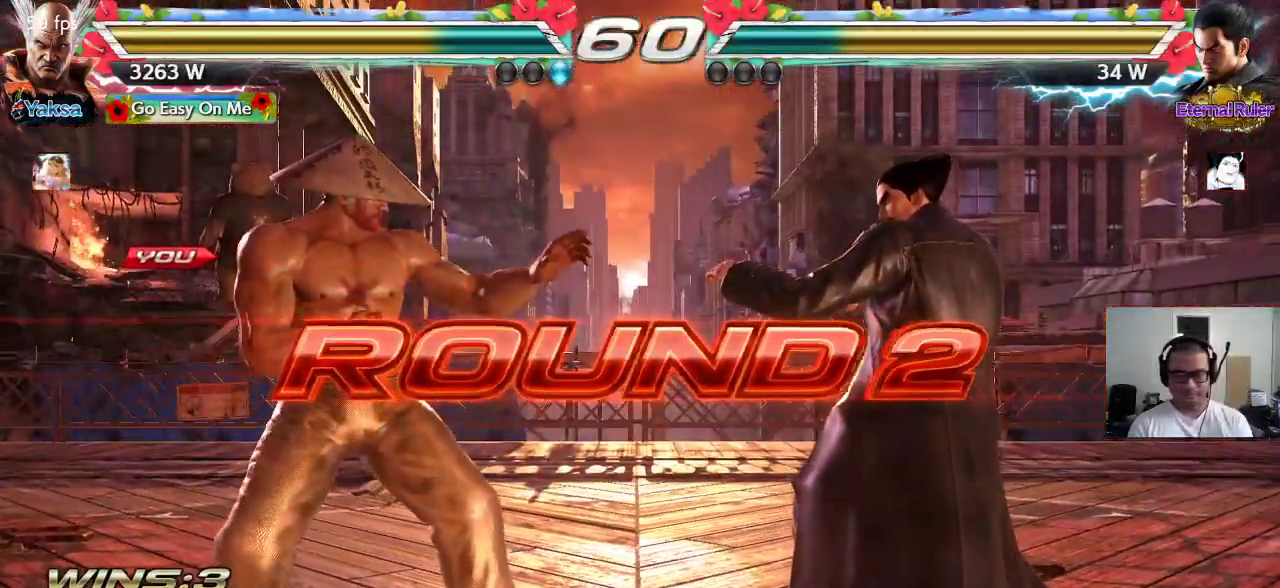
{"dt_ms": 500, "buttons": ["CROSS", "SQUARE"], "left_stick": "center", "events": [[17, "CROSS", "up"], [17, "TRIANGLE", "down"], [50, "SQUARE", "up"], [100, "CROSS", "down"], [100, "SQUARE", "down"], [100, "TRIANGLE", "up"], [100, "left_stick", "center"], [183, "CROSS", "up"], [183, "TRIANGLE", "down"], [233, "SQUARE", "up"], [267, "CROSS", "down"], [267, "SQUARE", "down"], [283, "TRIANGLE", "up"], [350, "CROSS", "up"], [350, "TRIANGLE", "down"], [383, "SQUARE", "up"], [433, "CROSS", "down"], [433, "SQUARE", "down"], [450, "TRIANGLE", "up"]]}
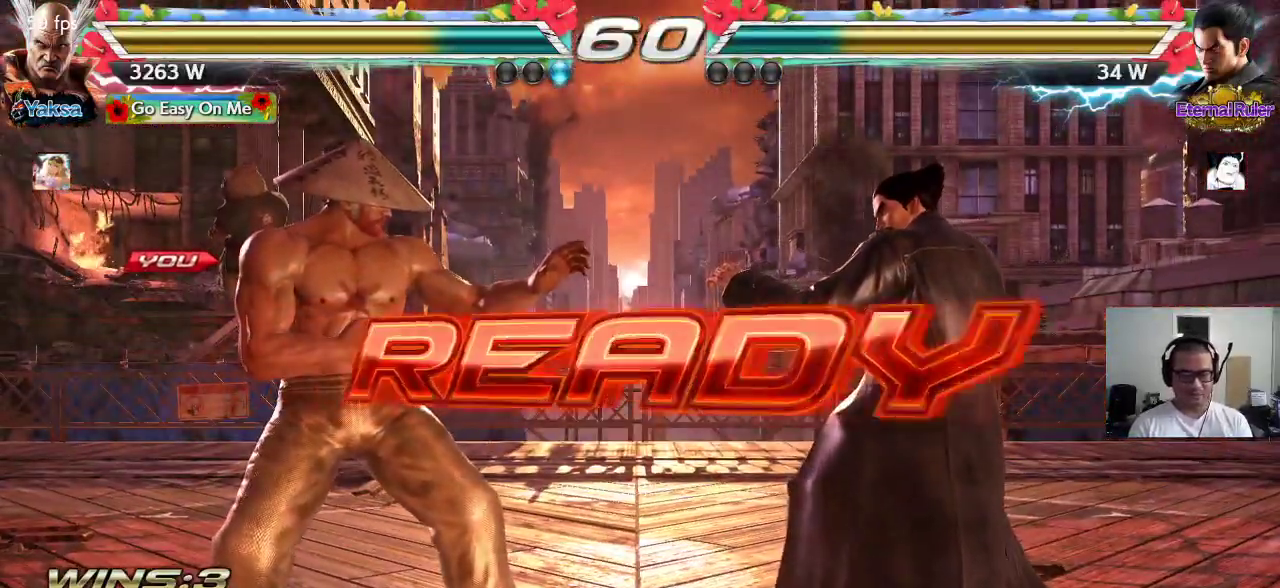
{"dt_ms": 500, "buttons": ["CROSS", "SQUARE", "TRIANGLE"], "left_stick": "center", "events": [[17, "TRIANGLE", "down"], [33, "CROSS", "up"], [50, "SQUARE", "up"], [100, "CROSS", "down"], [100, "SQUARE", "down"]]}
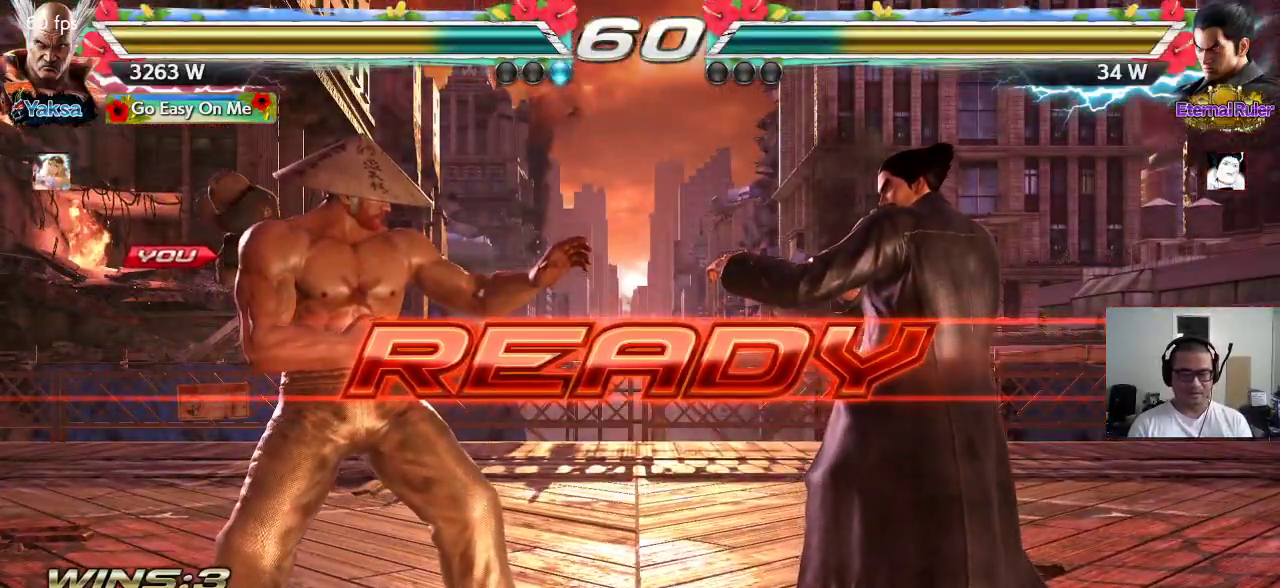
{"dt_ms": 500, "buttons": [], "left_stick": "center", "events": [[133, "TRIANGLE", "up"], [150, "CROSS", "up"], [383, "SQUARE", "up"]]}
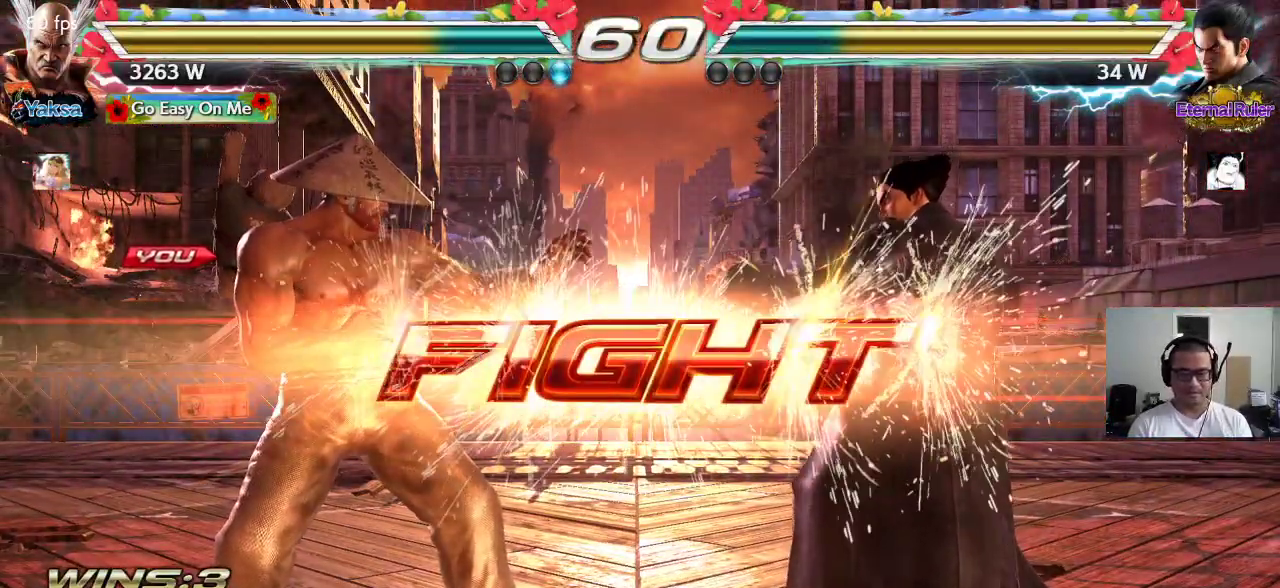
{"dt_ms": 500, "buttons": [], "left_stick": "center", "events": [[267, "left_stick", "left"], [317, "left_stick", "center"], [383, "left_stick", "left"], [500, "left_stick", "center"]]}
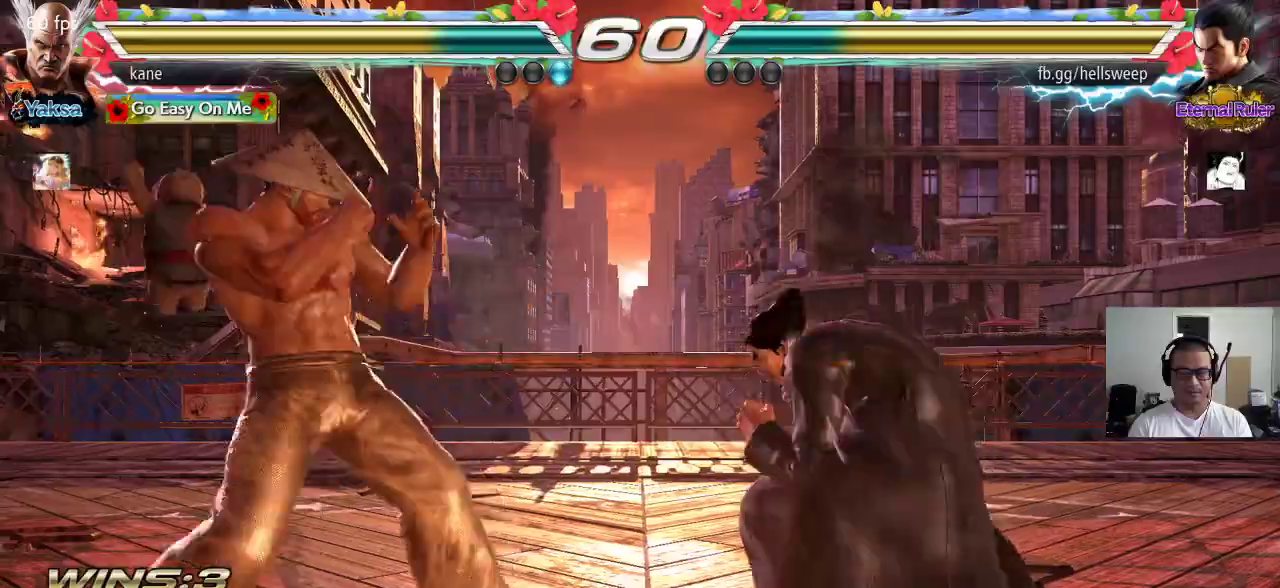
{"dt_ms": 500, "buttons": [], "left_stick": "center", "events": [[67, "left_stick", "right"], [133, "left_stick", "down"], [183, "TRIANGLE", "down"], [217, "TRIANGLE", "up"], [250, "left_stick", "center"]]}
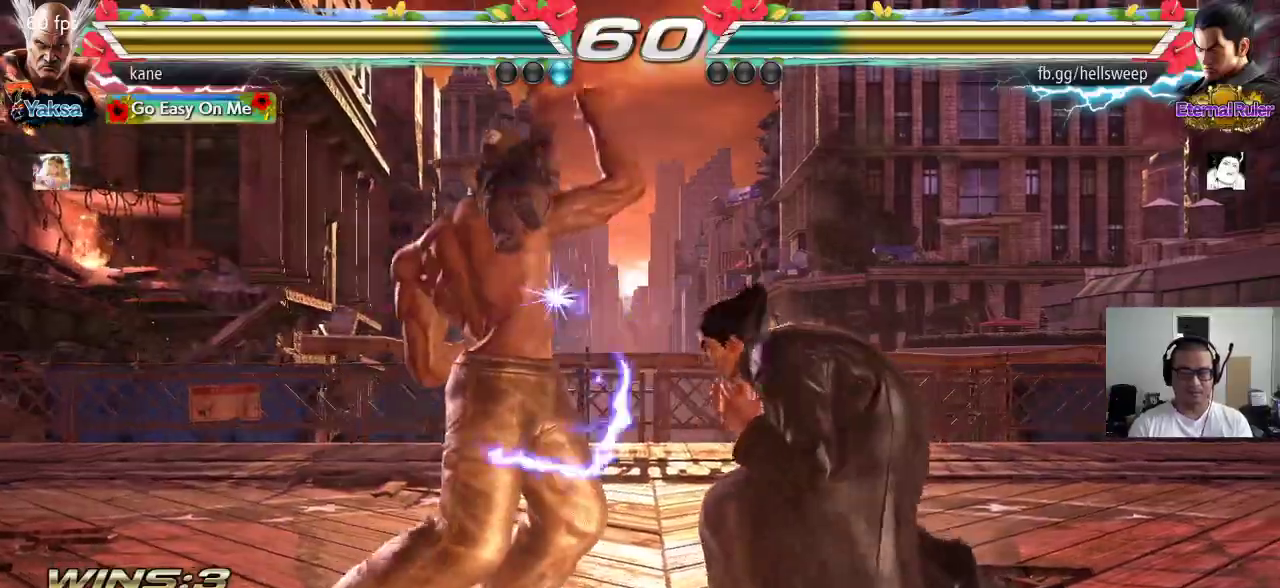
{"dt_ms": 1000, "buttons": ["SQUARE"], "left_stick": "center"}
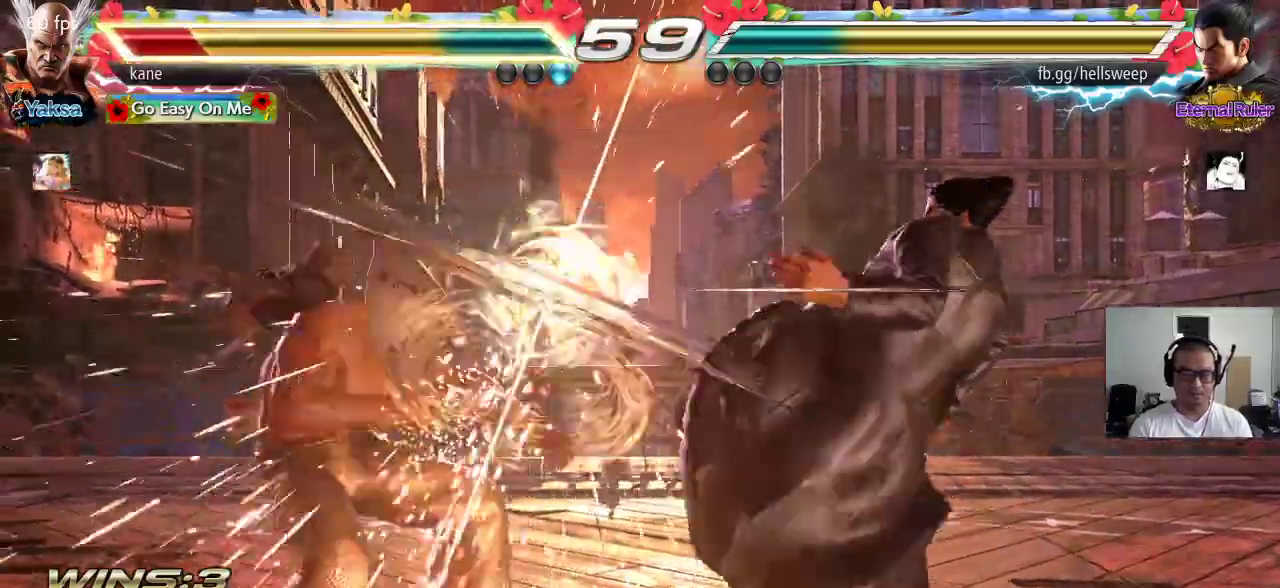
{"dt_ms": 500, "buttons": [], "left_stick": "center", "events": [[33, "SQUARE", "up"]]}
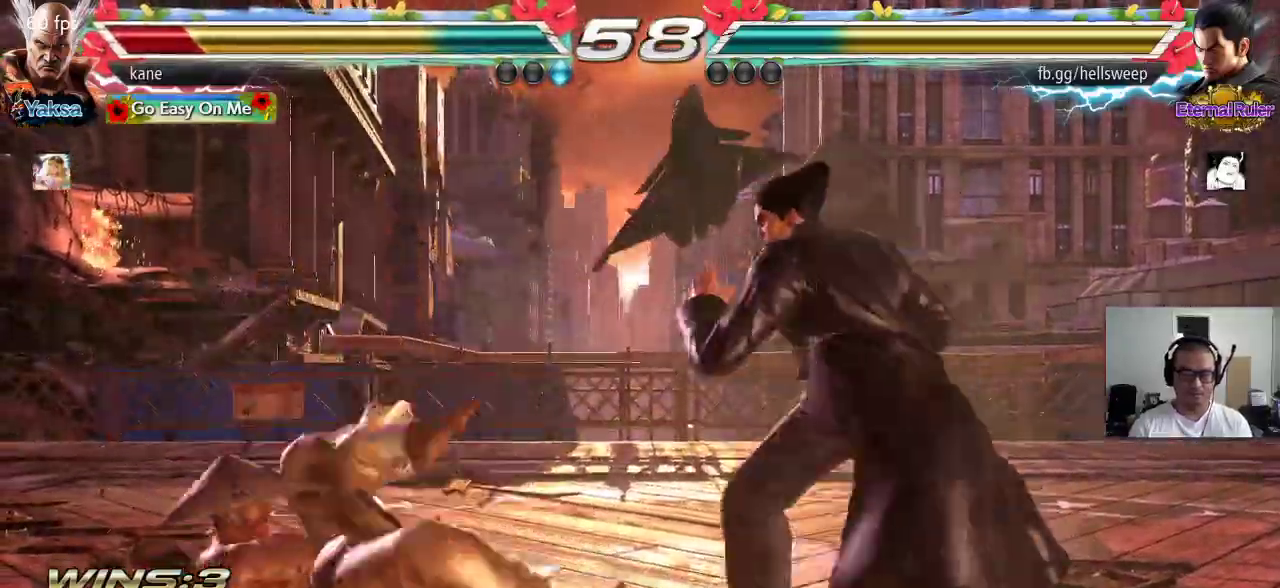
{"dt_ms": 500, "buttons": [], "left_stick": "center", "events": []}
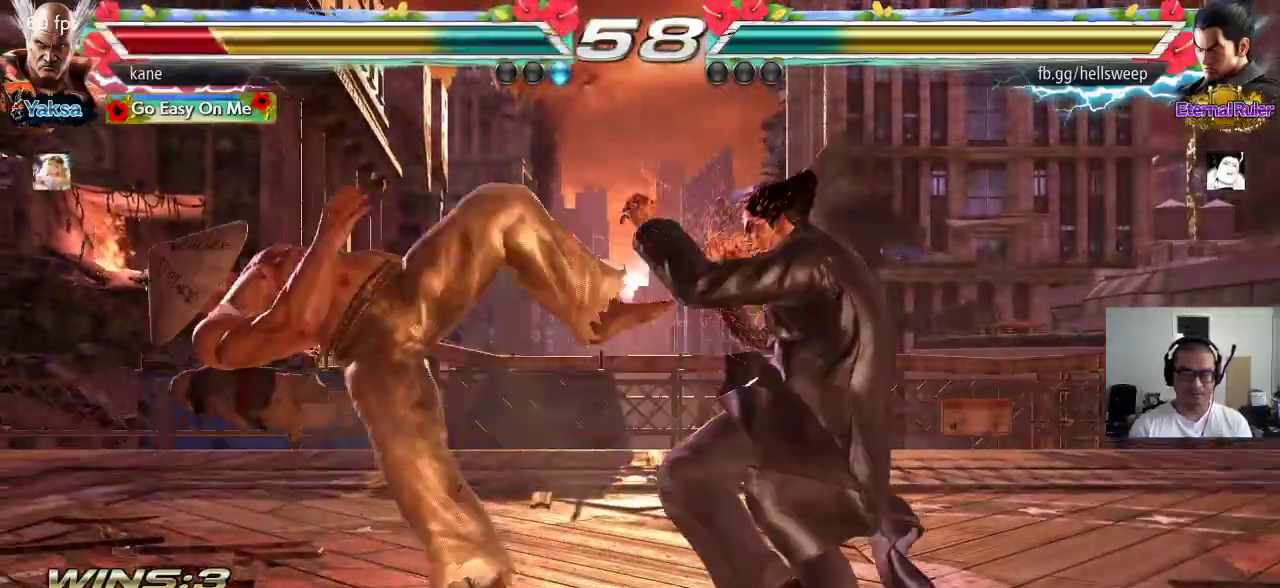
{"dt_ms": 500, "buttons": ["SQUARE"], "left_stick": "center", "events": [[167, "SQUARE", "down"], [217, "TRIANGLE", "down"], [233, "SQUARE", "up"], [300, "SQUARE", "down"], [300, "TRIANGLE", "up"], [367, "TRIANGLE", "down"], [383, "SQUARE", "up"], [450, "SQUARE", "down"], [450, "TRIANGLE", "up"]]}
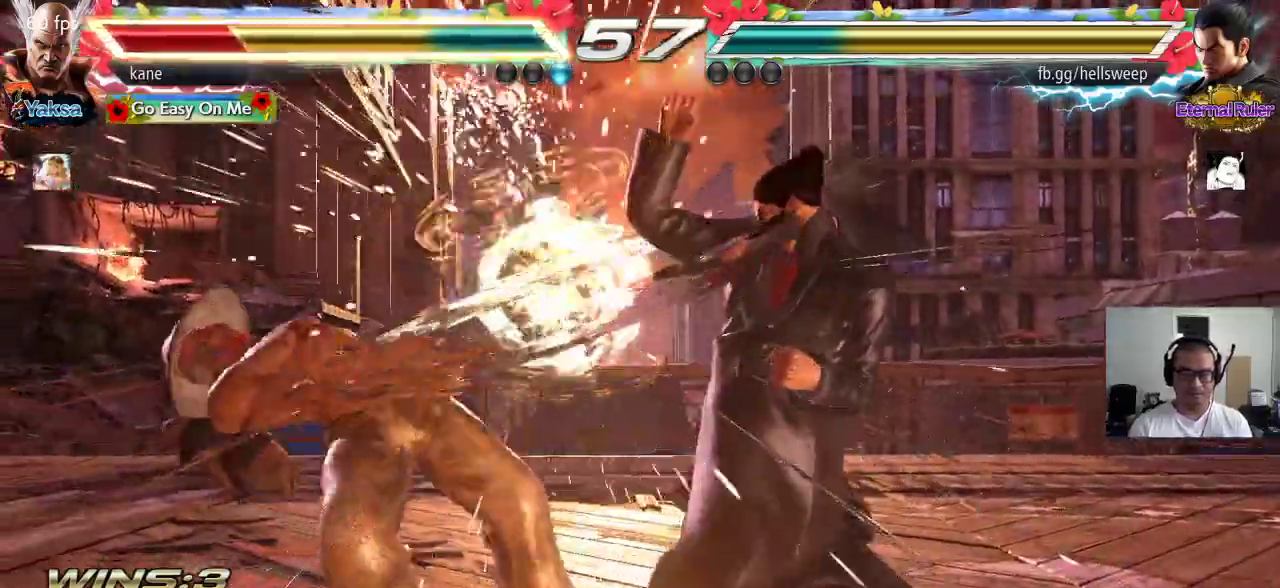
{"dt_ms": 500, "buttons": ["SQUARE"], "left_stick": "center", "events": [[17, "TRIANGLE", "down"], [50, "SQUARE", "up"], [117, "SQUARE", "down"], [117, "TRIANGLE", "up"], [183, "TRIANGLE", "down"], [200, "SQUARE", "up"], [283, "TRIANGLE", "up"], [300, "SQUARE", "down"], [350, "SQUARE", "up"], [350, "TRIANGLE", "down"], [417, "TRIANGLE", "up"], [433, "SQUARE", "down"]]}
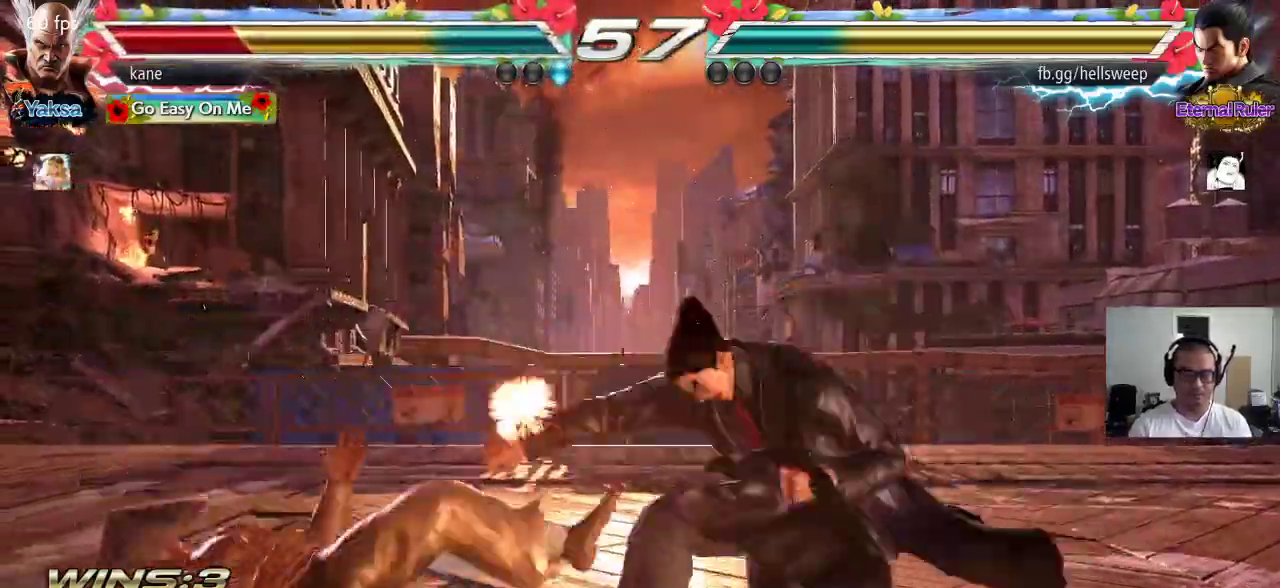
{"dt_ms": 500, "buttons": ["TRIANGLE"], "left_stick": "center", "events": [[17, "TRIANGLE", "down"], [33, "SQUARE", "up"], [100, "SQUARE", "down"], [100, "TRIANGLE", "up"], [167, "TRIANGLE", "down"], [200, "SQUARE", "up"], [283, "TRIANGLE", "up"], [450, "SQUARE", "down"], [500, "SQUARE", "up"], [500, "TRIANGLE", "down"]]}
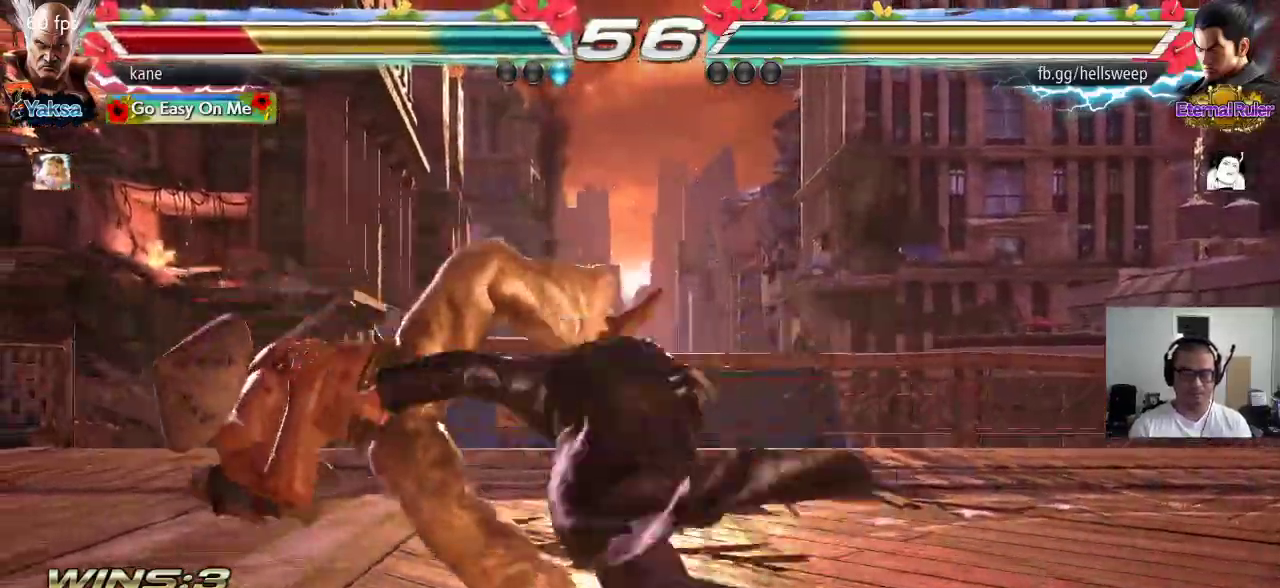
{"dt_ms": 500, "buttons": ["SQUARE"], "left_stick": "center", "events": [[83, "TRIANGLE", "up"], [117, "SQUARE", "down"], [150, "TRIANGLE", "down"], [183, "SQUARE", "up"], [250, "TRIANGLE", "up"], [300, "SQUARE", "down"], [367, "TRIANGLE", "down"], [383, "SQUARE", "up"], [433, "TRIANGLE", "up"], [483, "SQUARE", "down"]]}
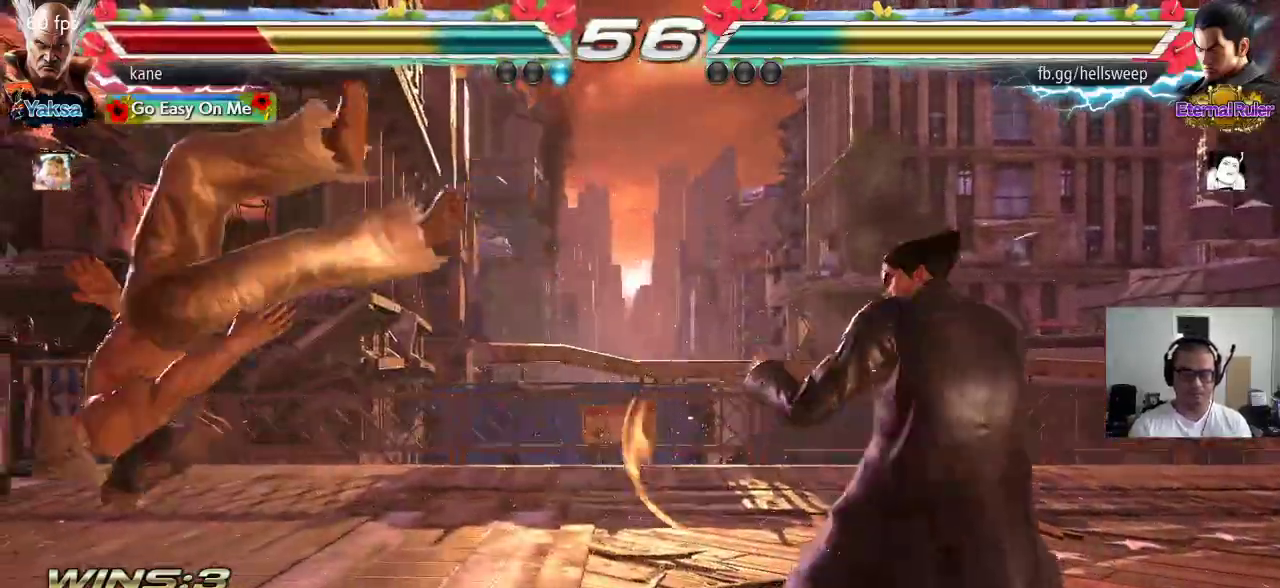
{"dt_ms": 500, "buttons": ["SQUARE"], "left_stick": "center", "events": [[50, "SQUARE", "up"], [50, "TRIANGLE", "down"], [117, "TRIANGLE", "up"], [150, "SQUARE", "down"], [217, "SQUARE", "up"], [217, "TRIANGLE", "down"], [283, "TRIANGLE", "up"], [317, "SQUARE", "down"], [367, "TRIANGLE", "down"], [417, "SQUARE", "up"], [450, "TRIANGLE", "up"], [467, "SQUARE", "down"]]}
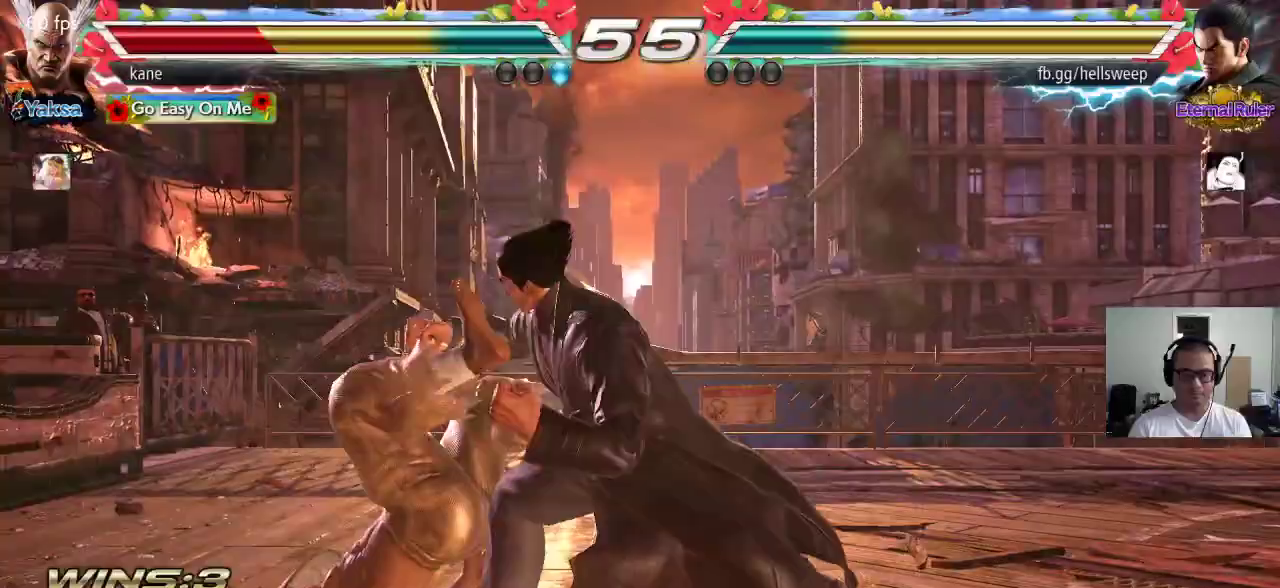
{"dt_ms": 500, "buttons": ["SQUARE"], "left_stick": "center", "events": [[50, "TRIANGLE", "down"], [67, "SQUARE", "up"], [133, "TRIANGLE", "up"], [150, "SQUARE", "down"], [217, "TRIANGLE", "down"], [233, "SQUARE", "up"], [283, "TRIANGLE", "up"], [317, "SQUARE", "down"], [383, "TRIANGLE", "down"], [400, "SQUARE", "up"], [467, "TRIANGLE", "up"], [483, "SQUARE", "down"]]}
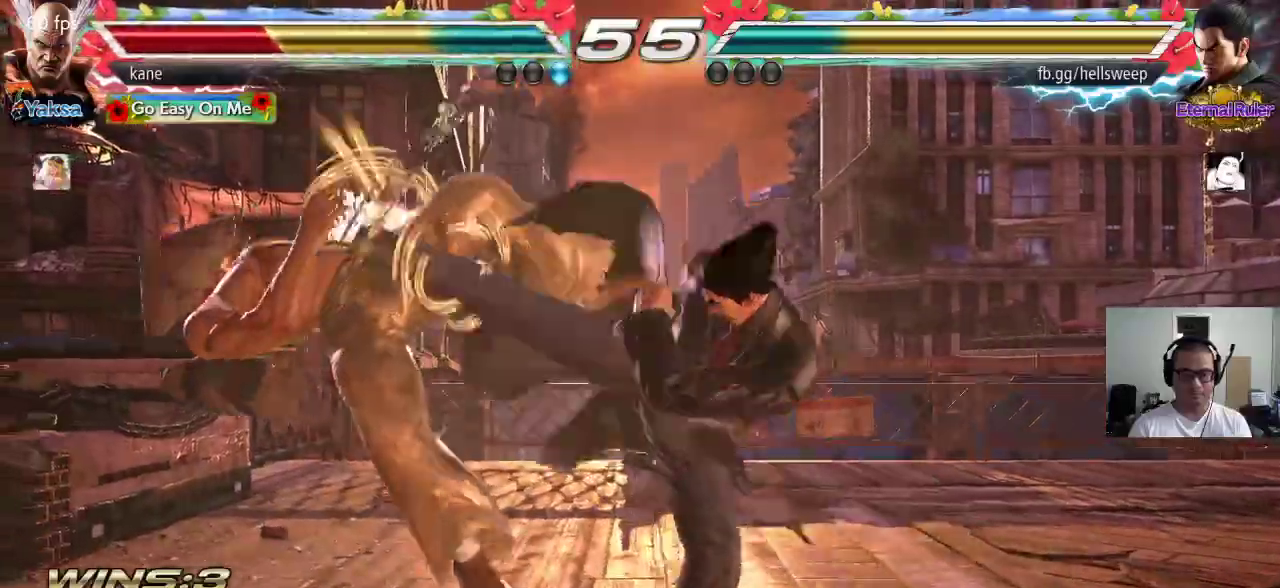
{"dt_ms": 500, "buttons": [], "left_stick": "center", "events": [[50, "TRIANGLE", "down"], [83, "SQUARE", "up"], [150, "TRIANGLE", "up"]]}
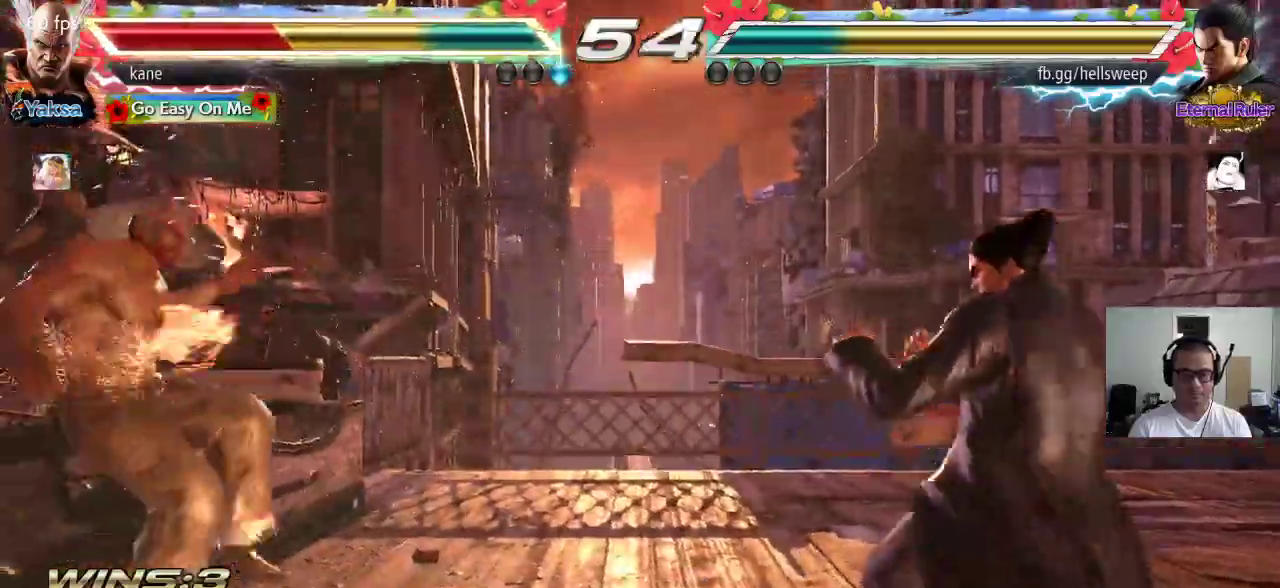
{"dt_ms": 500, "buttons": ["SQUARE"], "left_stick": "center", "events": [[500, "SQUARE", "down"]]}
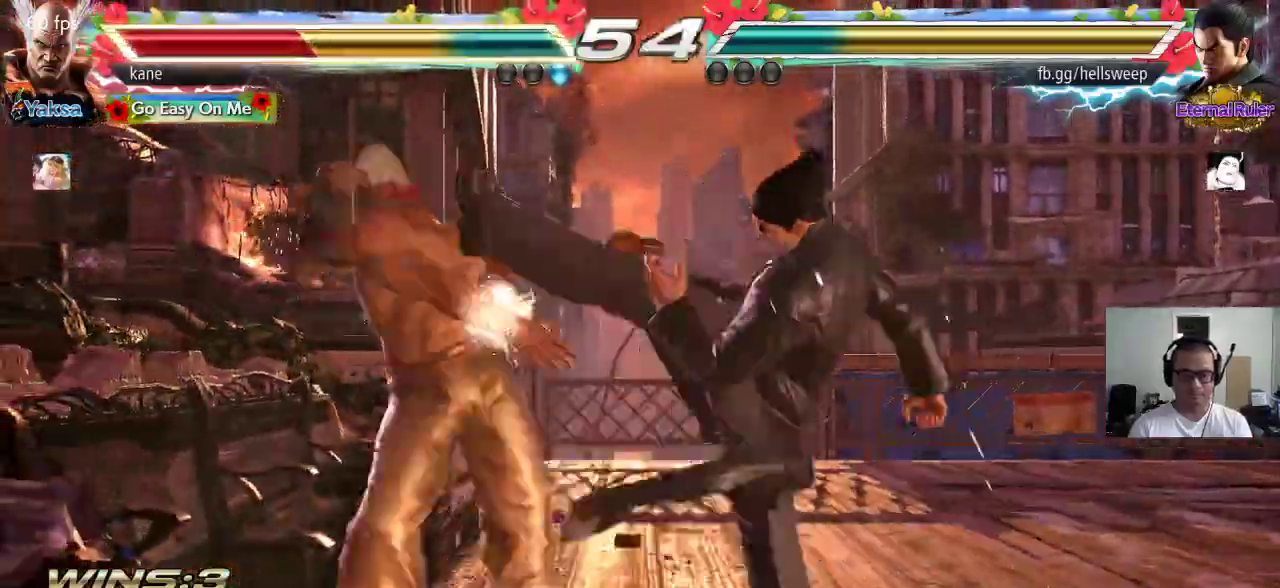
{"dt_ms": 500, "buttons": [], "left_stick": "center", "events": [[67, "SQUARE", "up"], [83, "TRIANGLE", "down"], [117, "TRIANGLE", "up"], [167, "SQUARE", "down"], [233, "SQUARE", "up"], [250, "TRIANGLE", "down"], [300, "TRIANGLE", "up"], [383, "SQUARE", "down"], [433, "SQUARE", "up"]]}
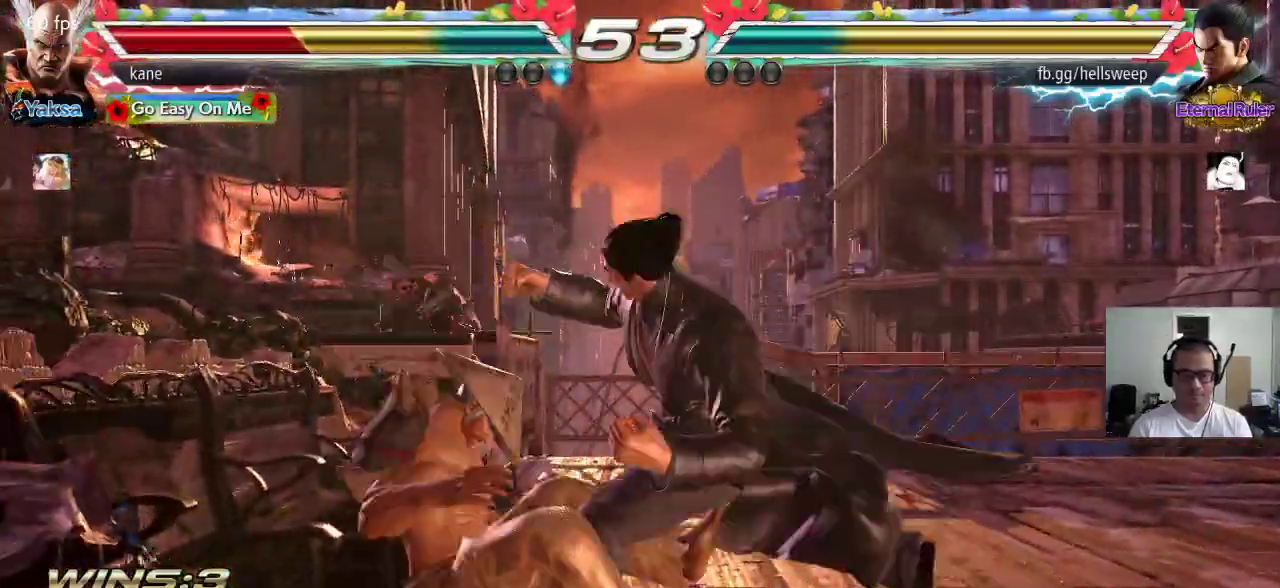
{"dt_ms": 500, "buttons": ["SQUARE", "TRIANGLE"], "left_stick": "center", "events": [[83, "SQUARE", "down"], [150, "SQUARE", "up"], [183, "TRIANGLE", "down"], [233, "TRIANGLE", "up"], [267, "SQUARE", "down"], [333, "SQUARE", "up"], [350, "TRIANGLE", "down"], [400, "TRIANGLE", "up"], [433, "SQUARE", "down"], [500, "TRIANGLE", "down"]]}
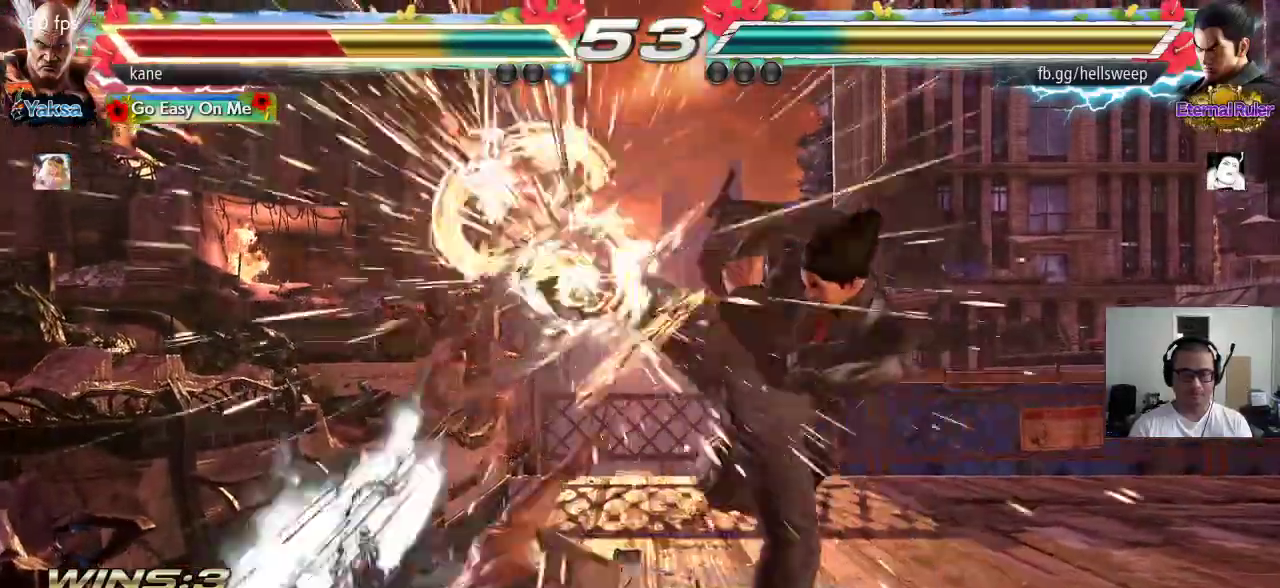
{"dt_ms": 500, "buttons": [], "left_stick": "center", "events": [[17, "SQUARE", "up"], [83, "TRIANGLE", "up"]]}
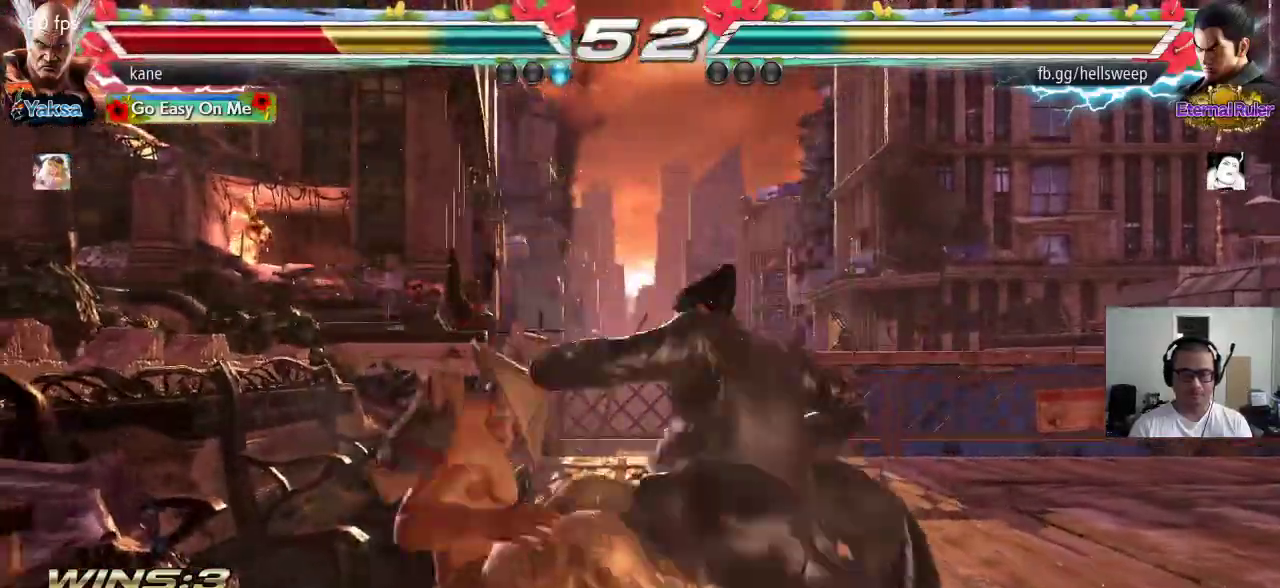
{"dt_ms": 500, "buttons": [], "left_stick": "center", "events": []}
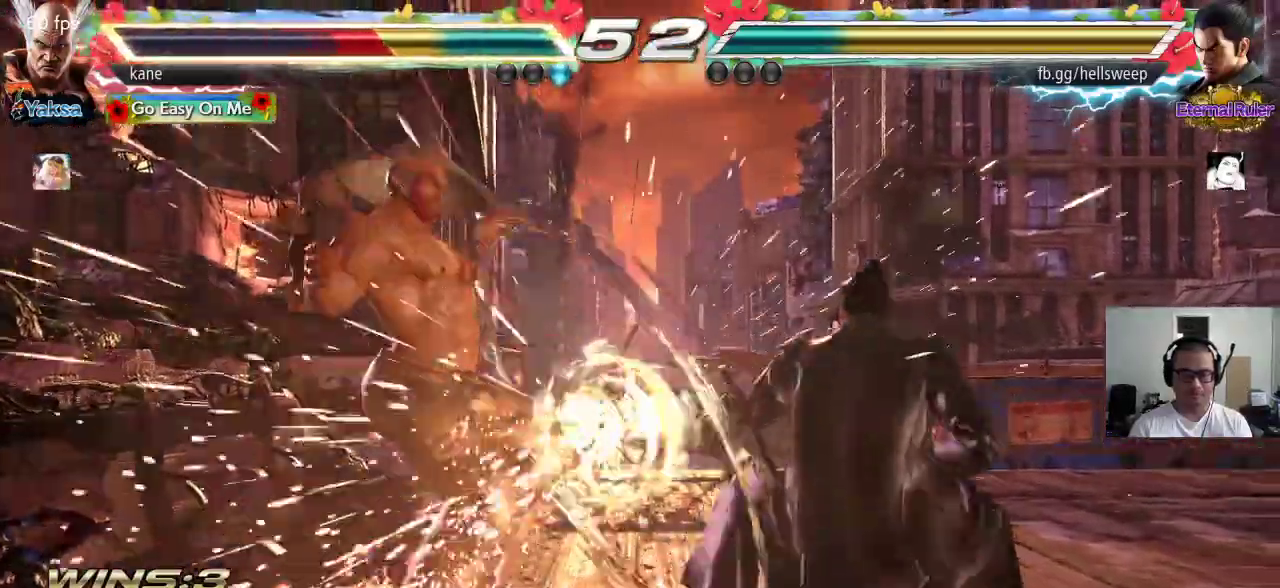
{"dt_ms": 500, "buttons": [], "left_stick": "center", "events": [[200, "CROSS", "down"], [267, "CROSS", "up"], [283, "CIRCLE", "down"], [333, "CIRCLE", "up"], [350, "CROSS", "down"], [417, "CIRCLE", "down"], [417, "CROSS", "up"], [500, "CIRCLE", "up"]]}
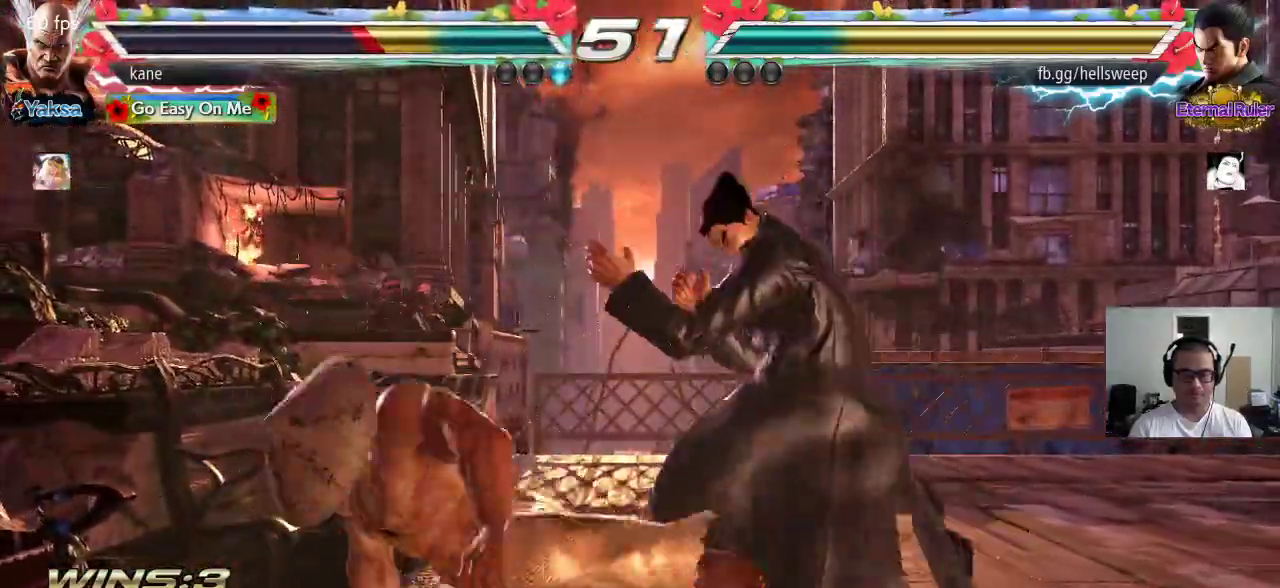
{"dt_ms": 500, "buttons": [], "left_stick": "left", "events": [[217, "left_stick", "down-left"], [450, "left_stick", "left"]]}
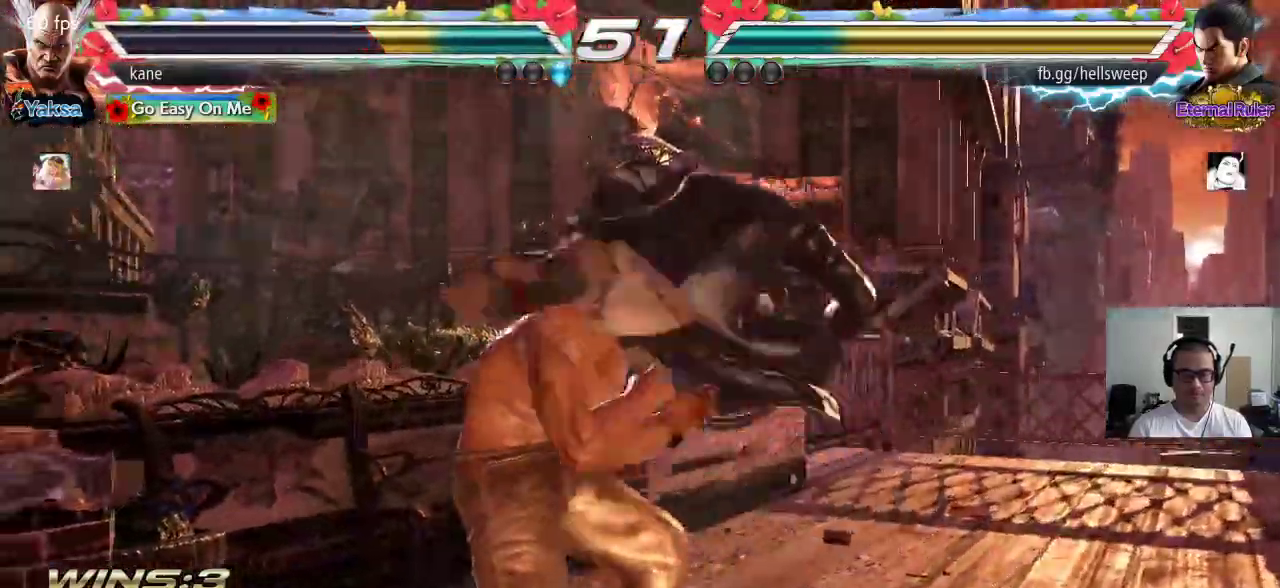
{"dt_ms": 500, "buttons": ["CIRCLE"], "left_stick": "down-right", "events": [[267, "left_stick", "center"], [333, "left_stick", "right"], [483, "left_stick", "down-right"], [500, "CIRCLE", "down"]]}
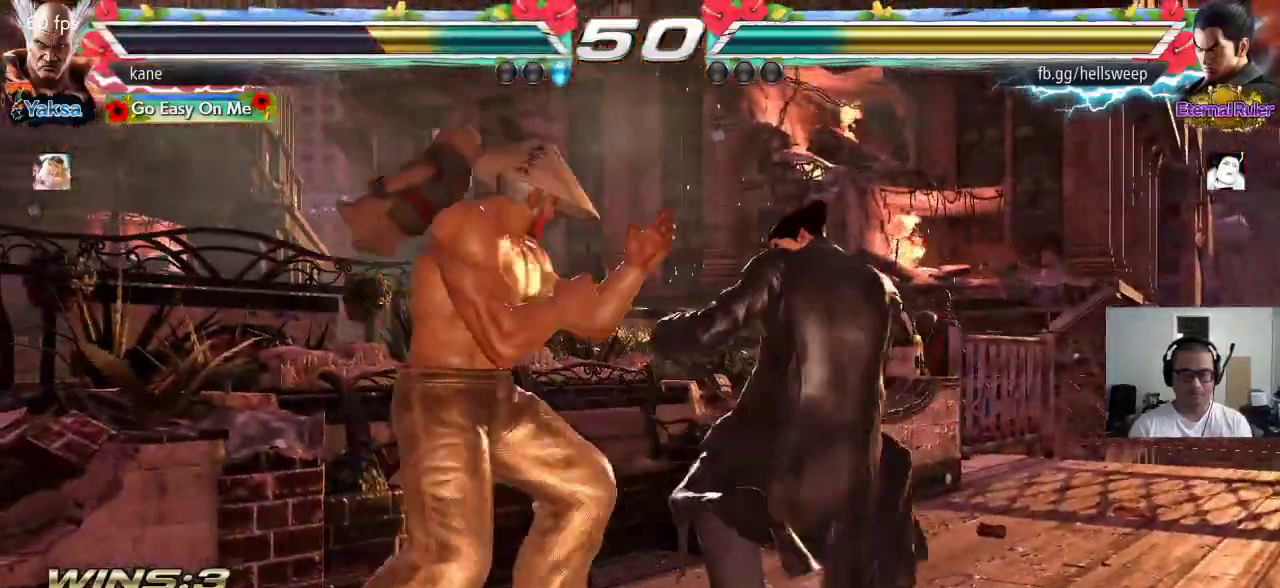
{"dt_ms": 500, "buttons": [], "left_stick": "center", "events": [[33, "CIRCLE", "up"], [100, "CIRCLE", "down"], [100, "left_stick", "center"], [167, "CIRCLE", "up"]]}
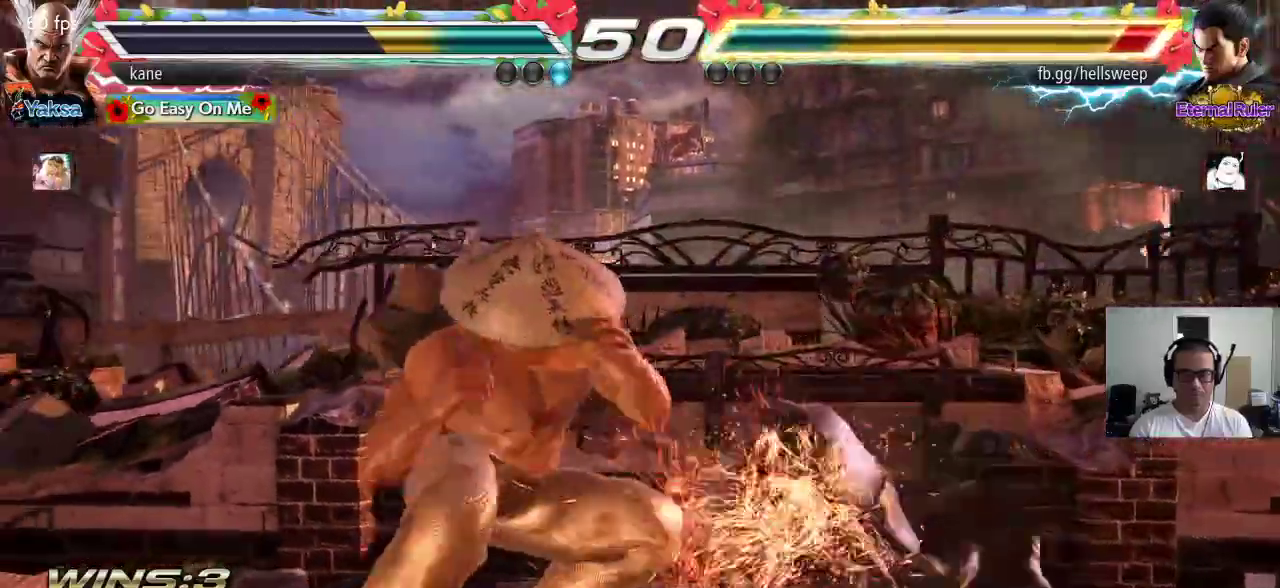
{"dt_ms": 500, "buttons": ["SQUARE"], "left_stick": "center", "events": [[483, "SQUARE", "down"]]}
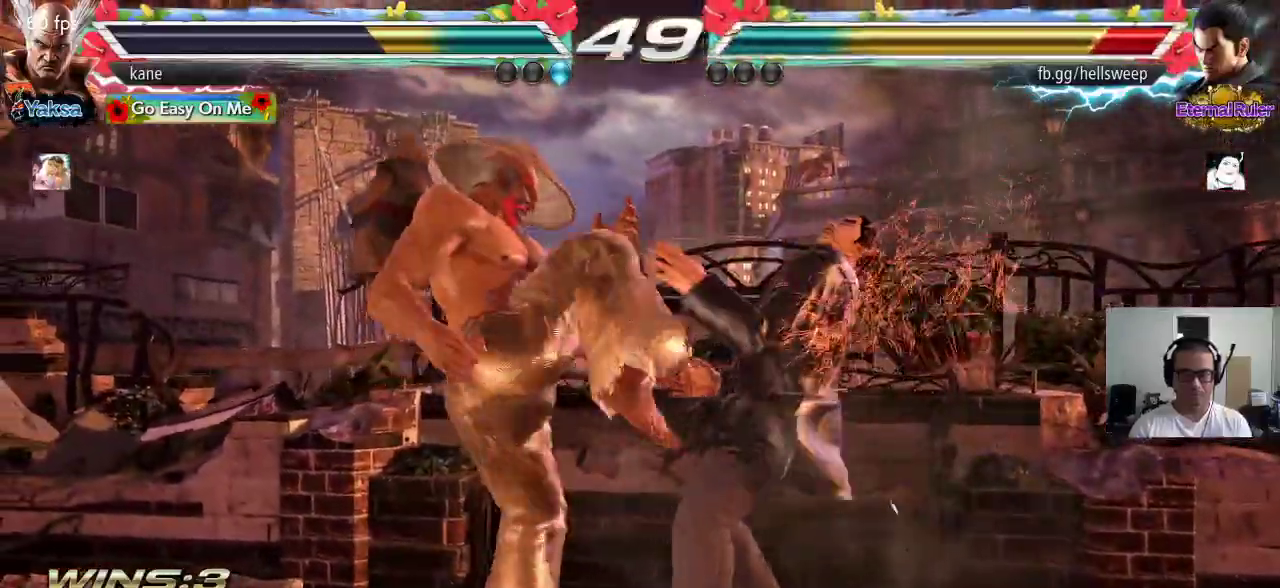
{"dt_ms": 500, "buttons": [], "left_stick": "center", "events": [[17, "SQUARE", "up"], [83, "SQUARE", "down"], [133, "SQUARE", "up"], [167, "SQUARE", "down"], [233, "SQUARE", "up"]]}
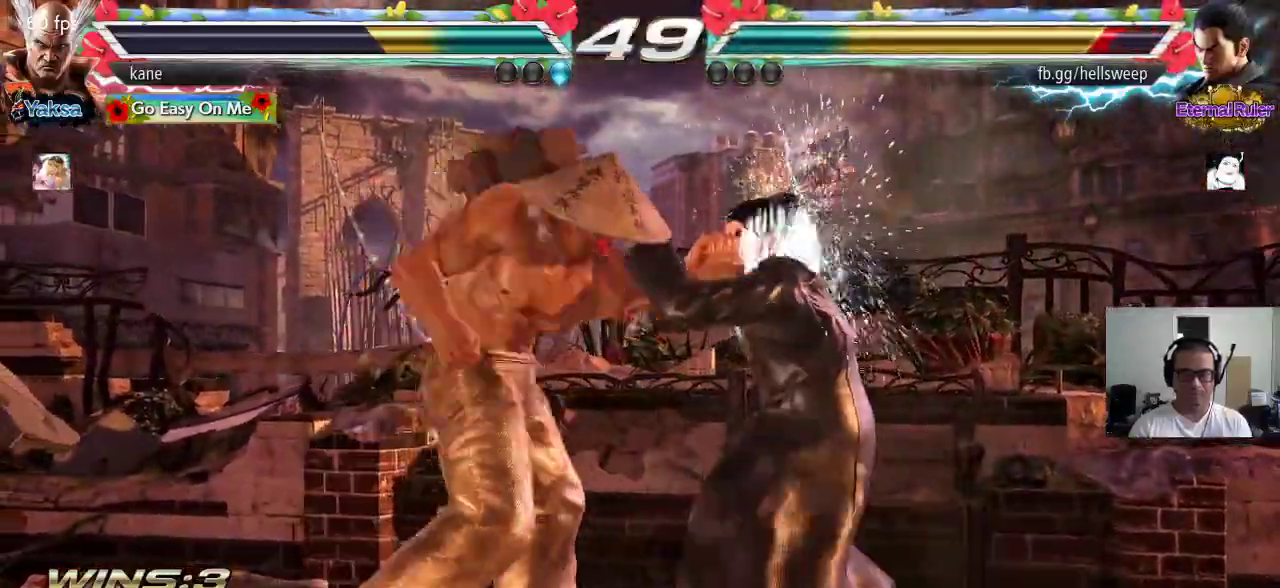
{"dt_ms": 500, "buttons": [], "left_stick": "down", "events": [[150, "left_stick", "down"], [200, "left_stick", "center"], [283, "left_stick", "down"]]}
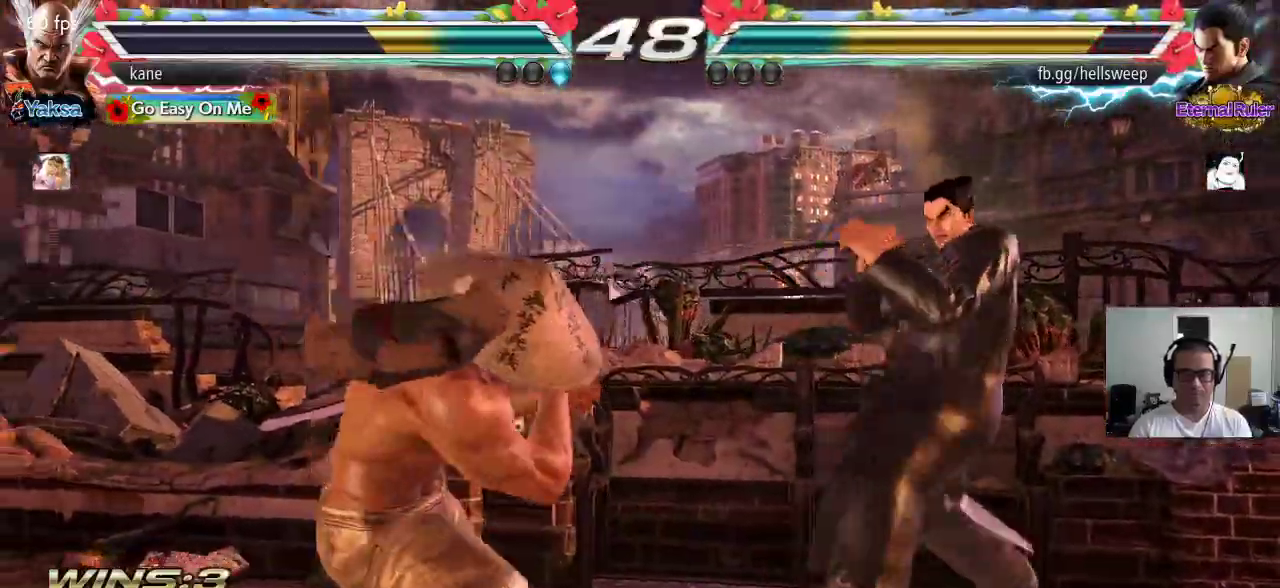
{"dt_ms": 500, "buttons": [], "left_stick": "center", "events": [[50, "left_stick", "center"], [200, "left_stick", "left"], [250, "left_stick", "center"], [317, "left_stick", "left"], [500, "left_stick", "center"]]}